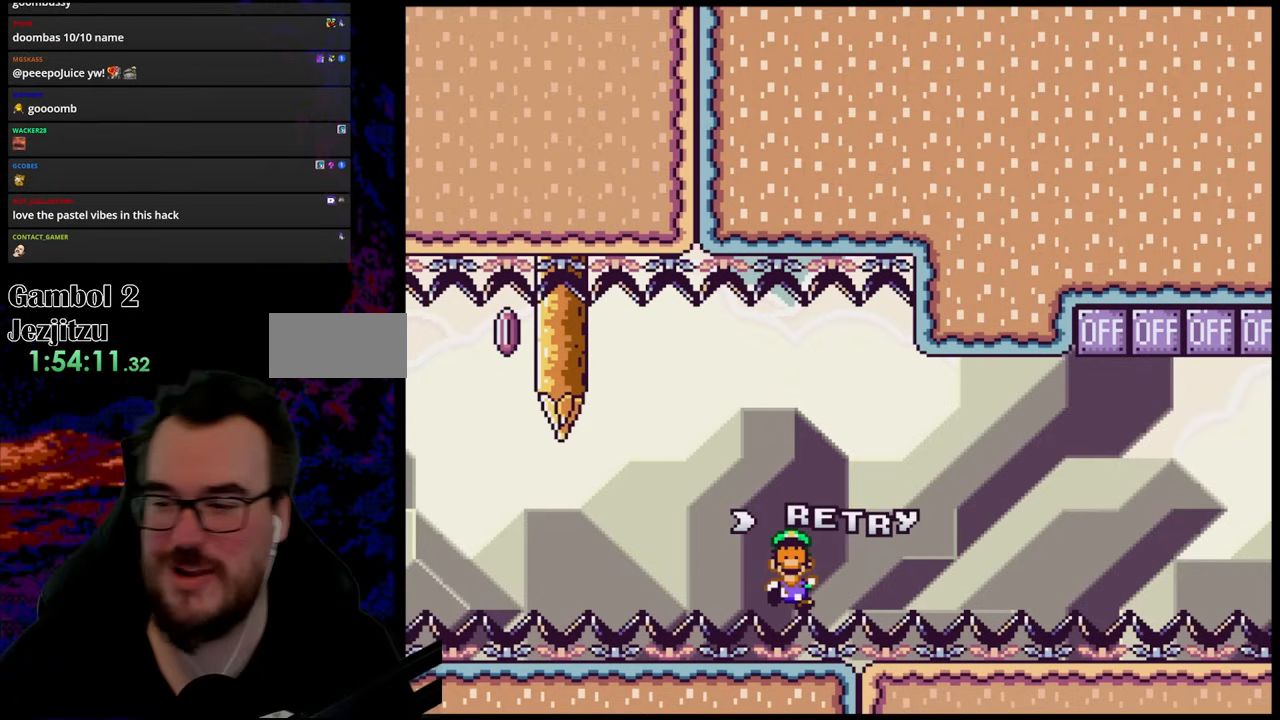
Gameplay with a controller (Nintendo layout); each line is a JSON object with the inputs held at the frame after it. "events" lists button and stick changes between this image and that frame as [ms after this image, input, new state], when the widget could be followed in between. Not read: L3 R3.
{"buttons": ["B"], "events": [[400, "B", "down"]]}
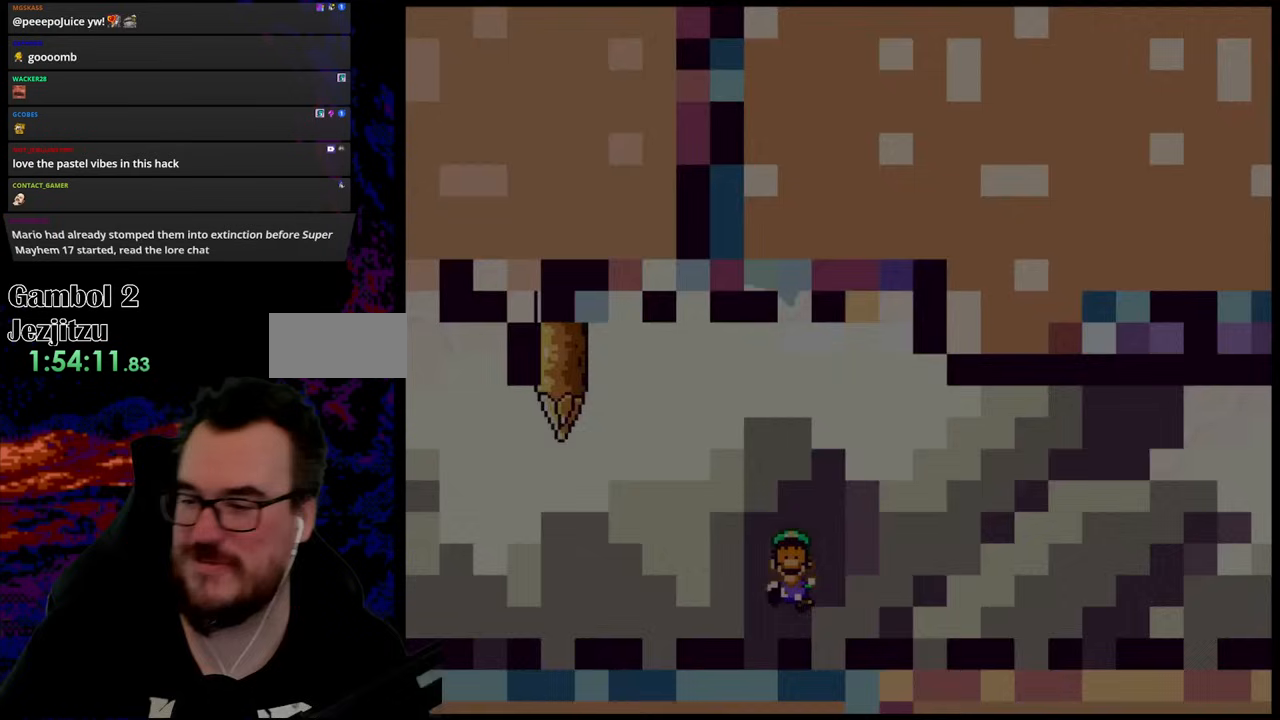
{"buttons": [], "events": [[67, "B", "up"], [283, "Y", "down"], [433, "Y", "up"]]}
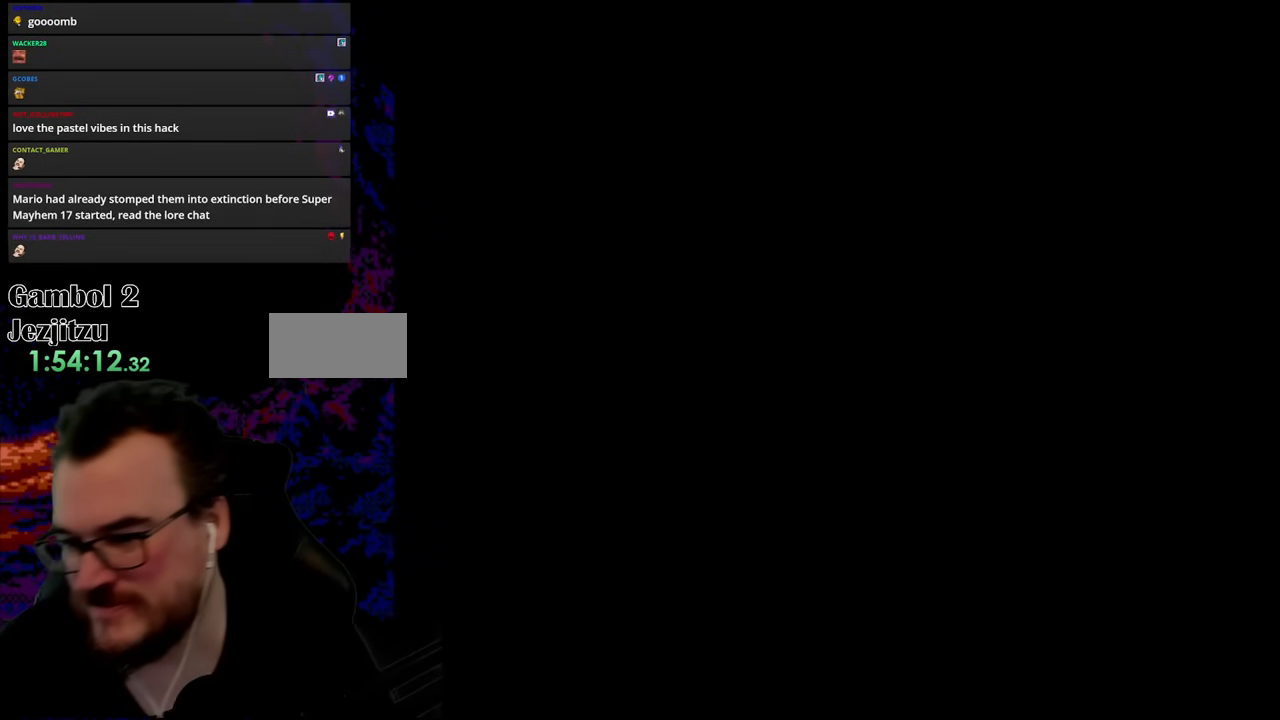
{"buttons": ["Y", "DPAD_RIGHT"], "events": [[33, "DPAD_RIGHT", "down"], [150, "Y", "down"]]}
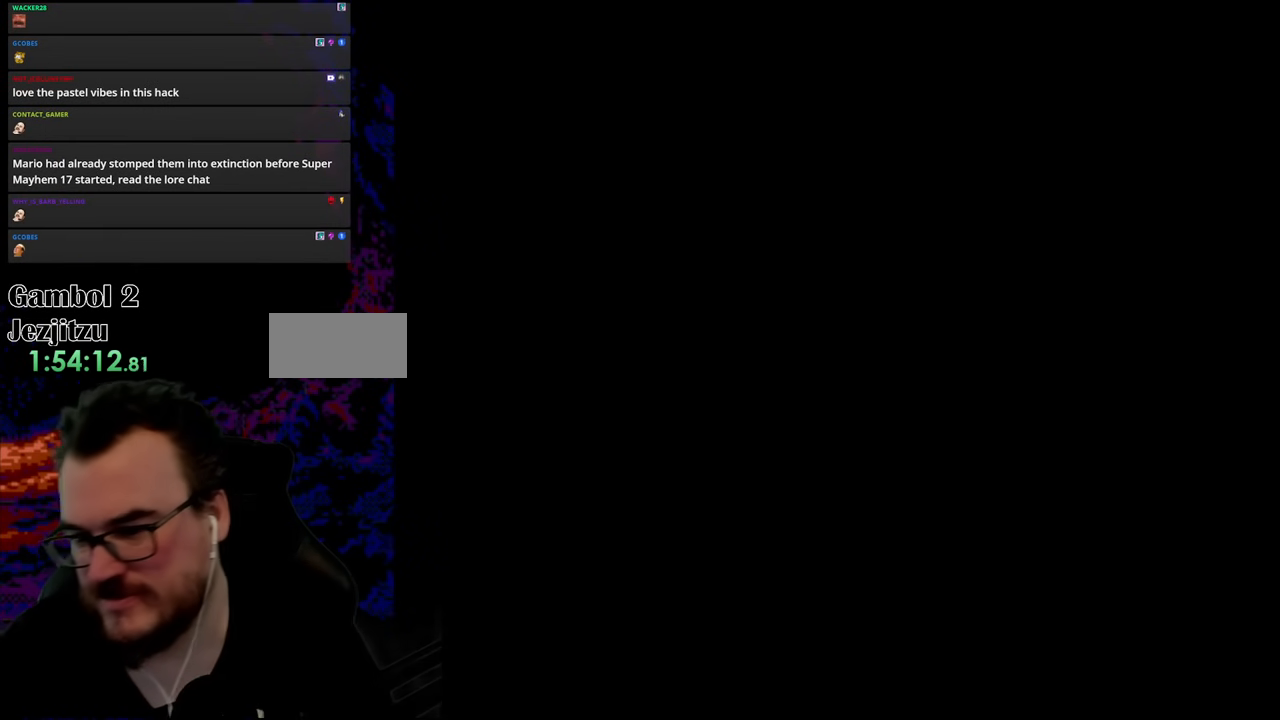
{"buttons": ["Y", "DPAD_RIGHT"], "events": [[83, "Y", "up"], [133, "Y", "down"]]}
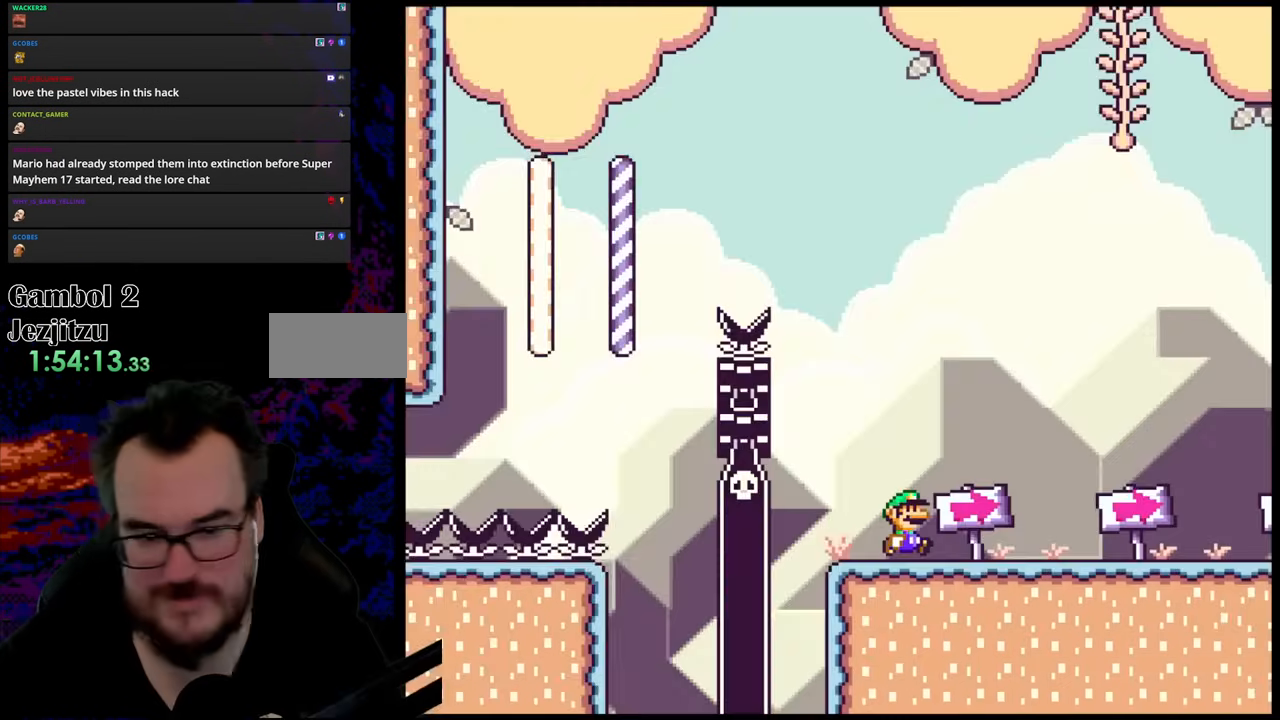
{"buttons": ["Y", "DPAD_DOWN", "DPAD_RIGHT"], "events": [[500, "DPAD_DOWN", "down"]]}
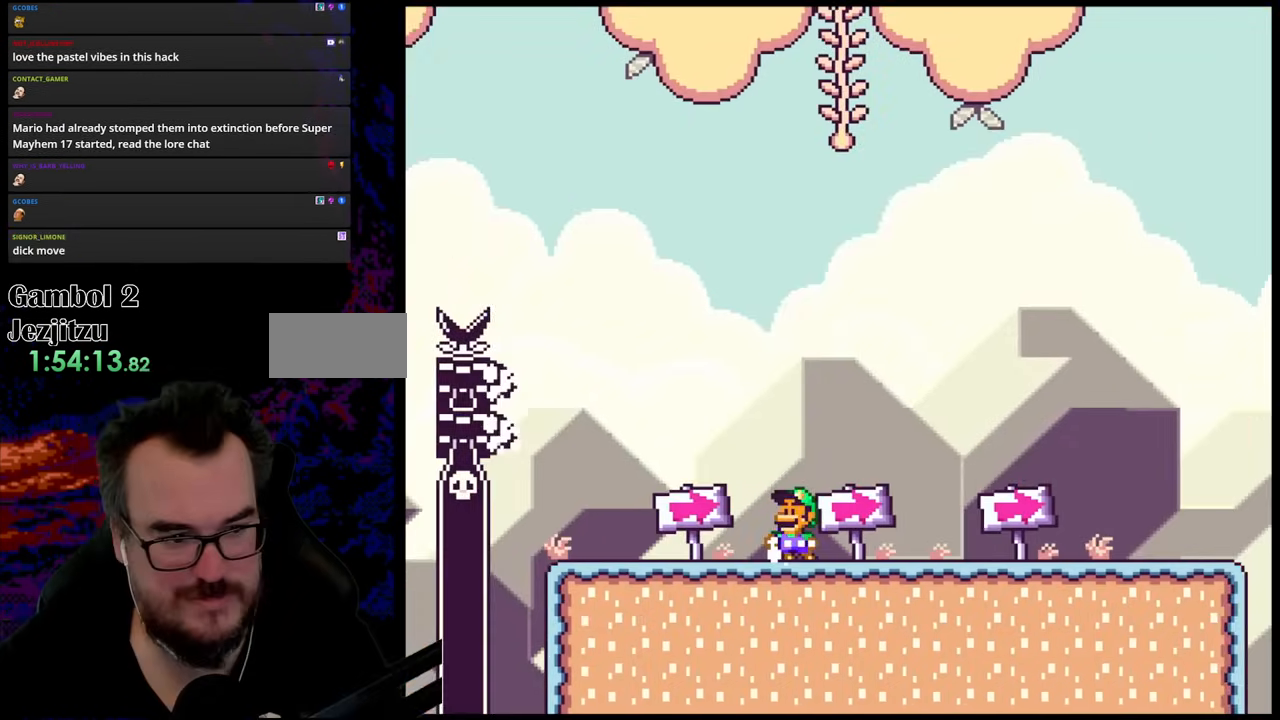
{"buttons": ["Y"], "events": [[17, "DPAD_DOWN", "up"], [17, "DPAD_LEFT", "down"], [17, "DPAD_RIGHT", "up"], [150, "DPAD_LEFT", "up"]]}
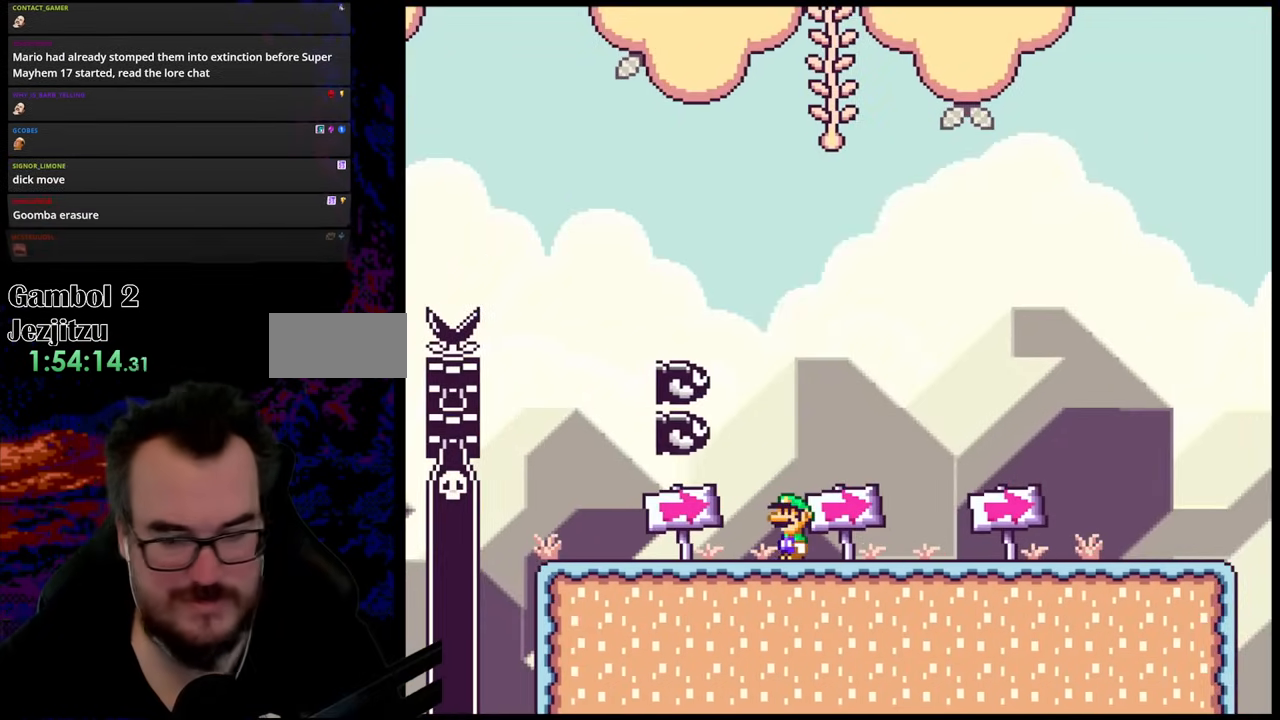
{"buttons": ["Y", "DPAD_LEFT"], "events": [[83, "DPAD_LEFT", "down"]]}
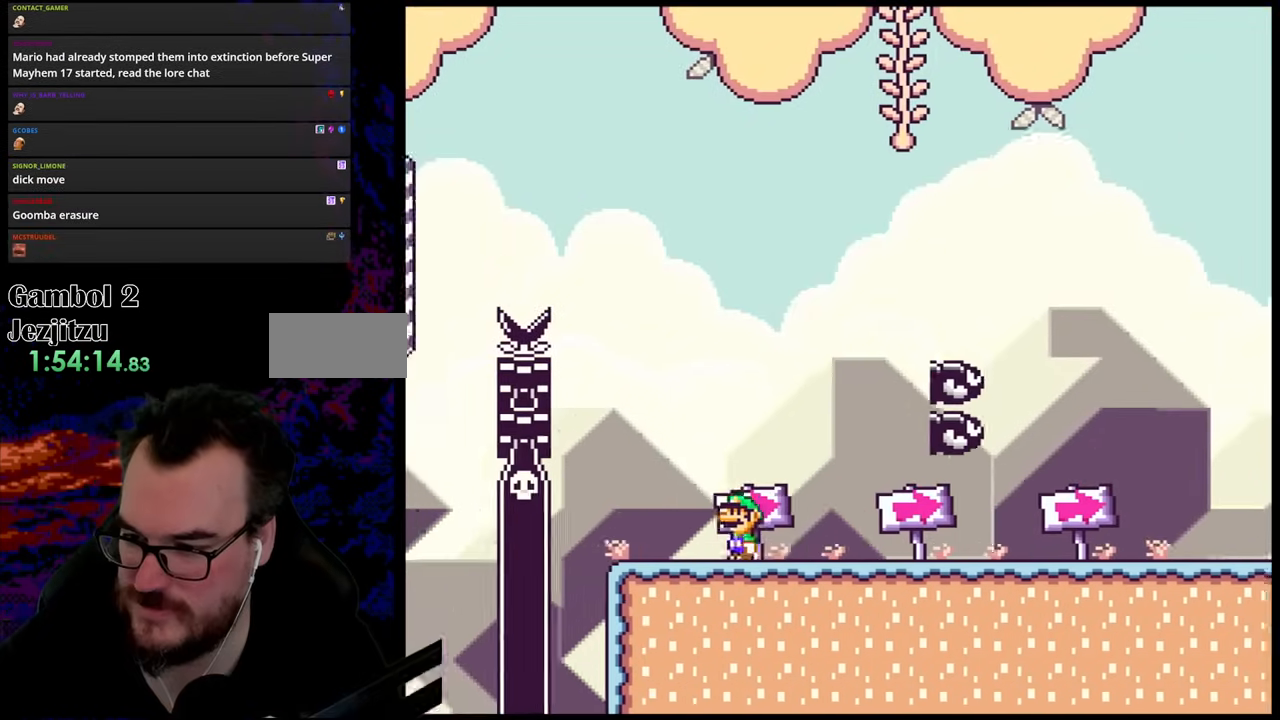
{"buttons": ["Y", "DPAD_LEFT"], "events": []}
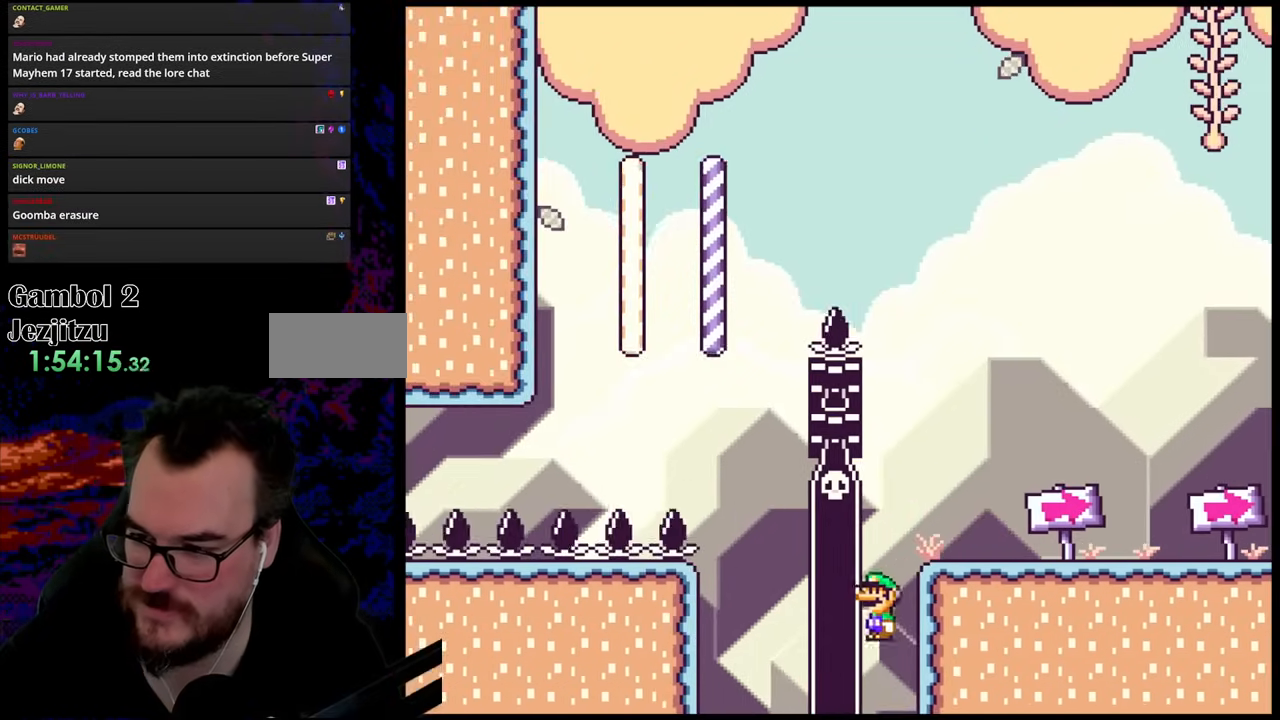
{"buttons": [], "events": [[83, "DPAD_LEFT", "up"], [167, "Y", "up"]]}
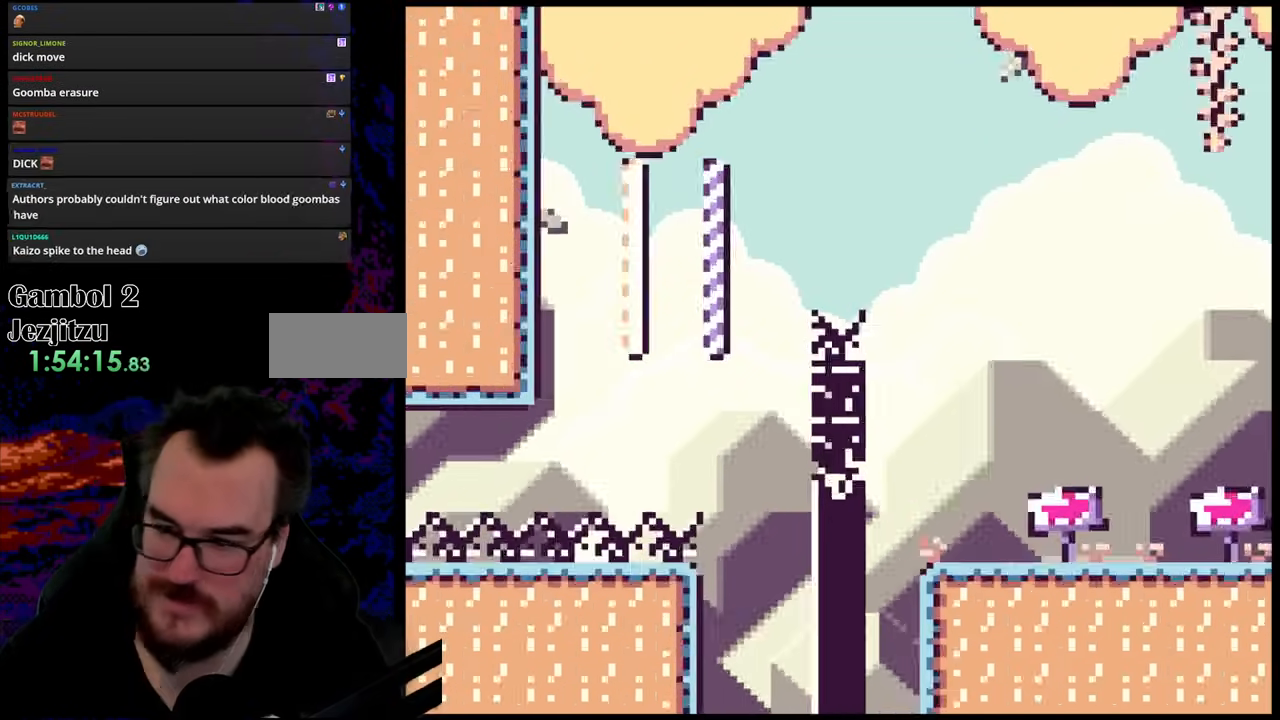
{"buttons": [], "events": [[33, "B", "down"], [150, "B", "up"], [250, "B", "down"], [383, "B", "up"]]}
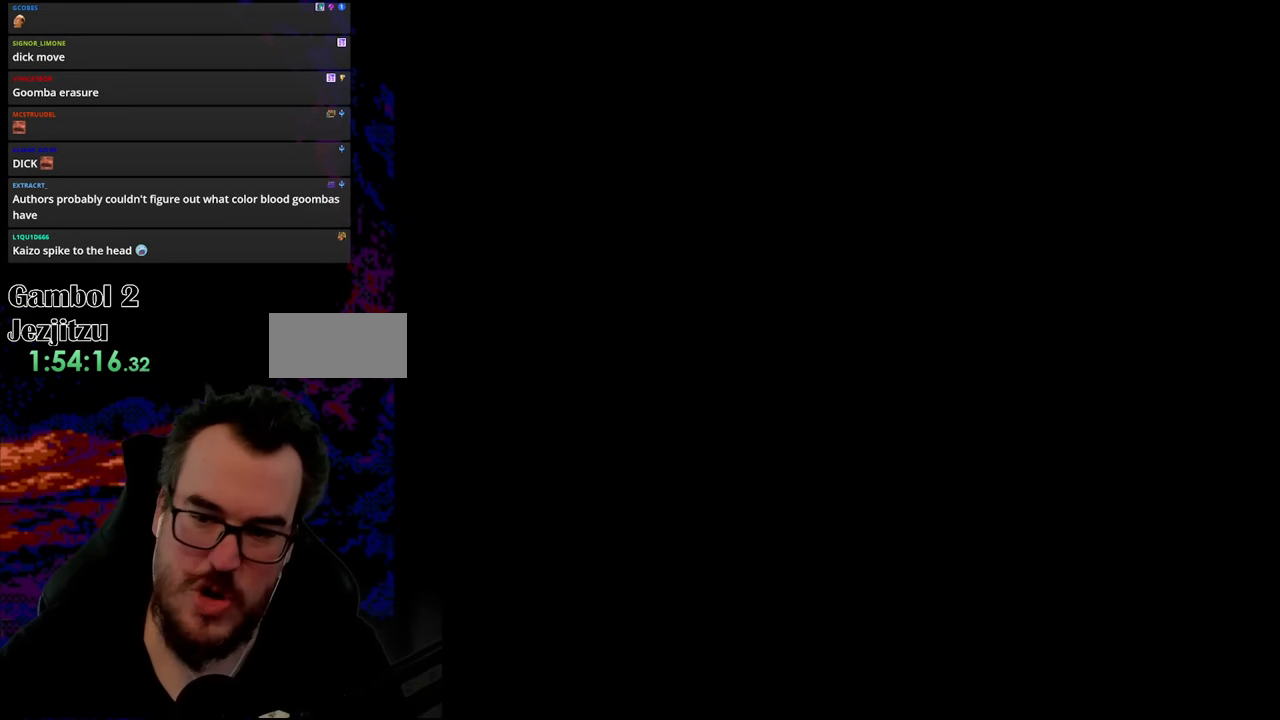
{"buttons": [], "events": []}
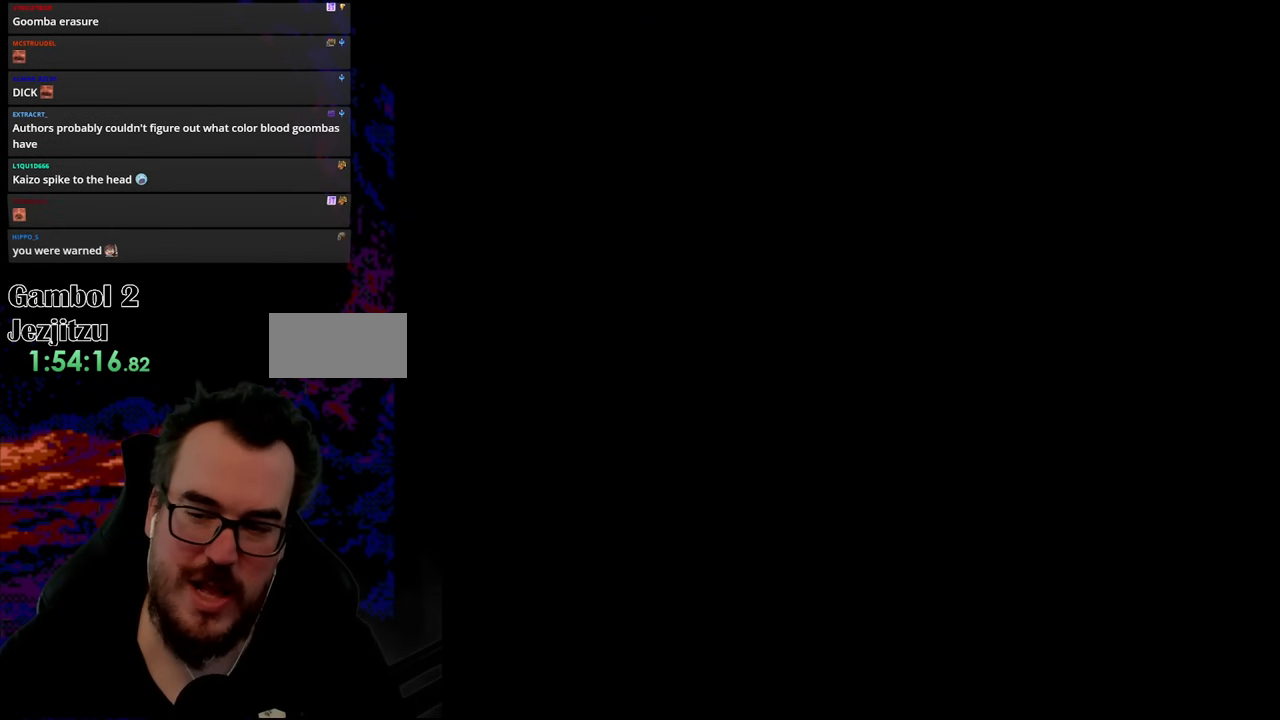
{"buttons": [], "events": []}
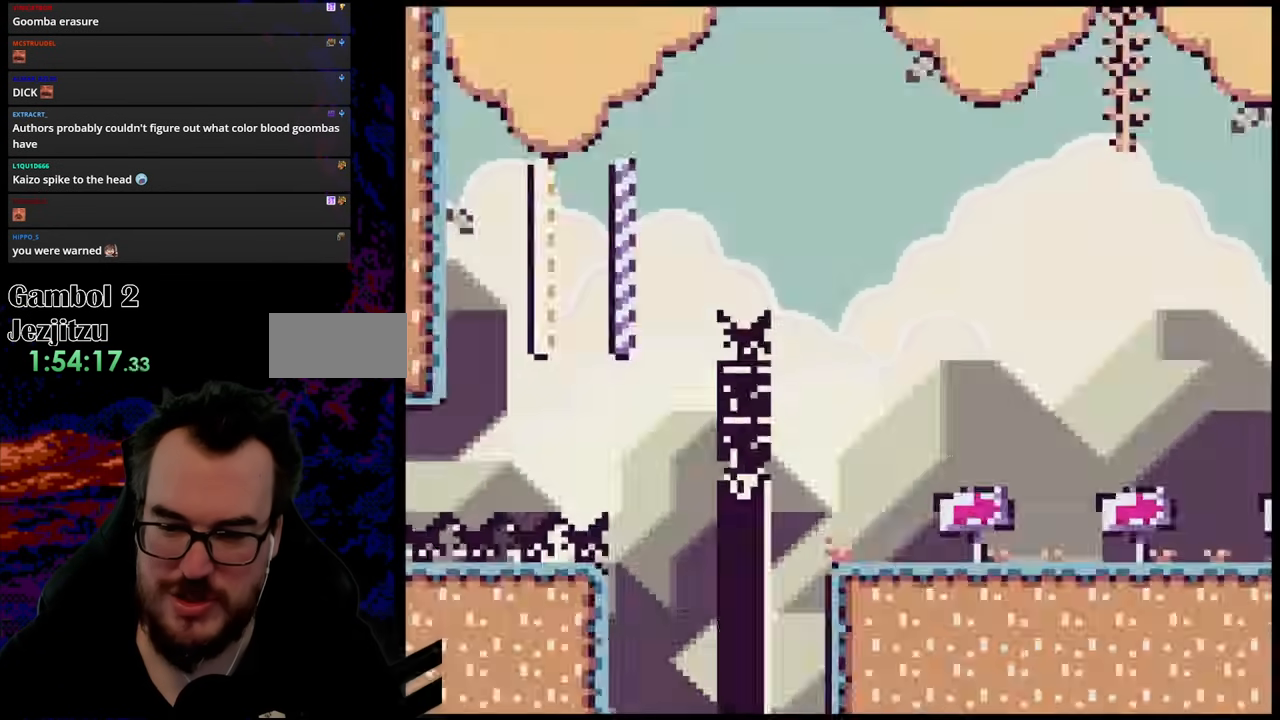
{"buttons": ["Y"], "events": [[150, "Y", "down"]]}
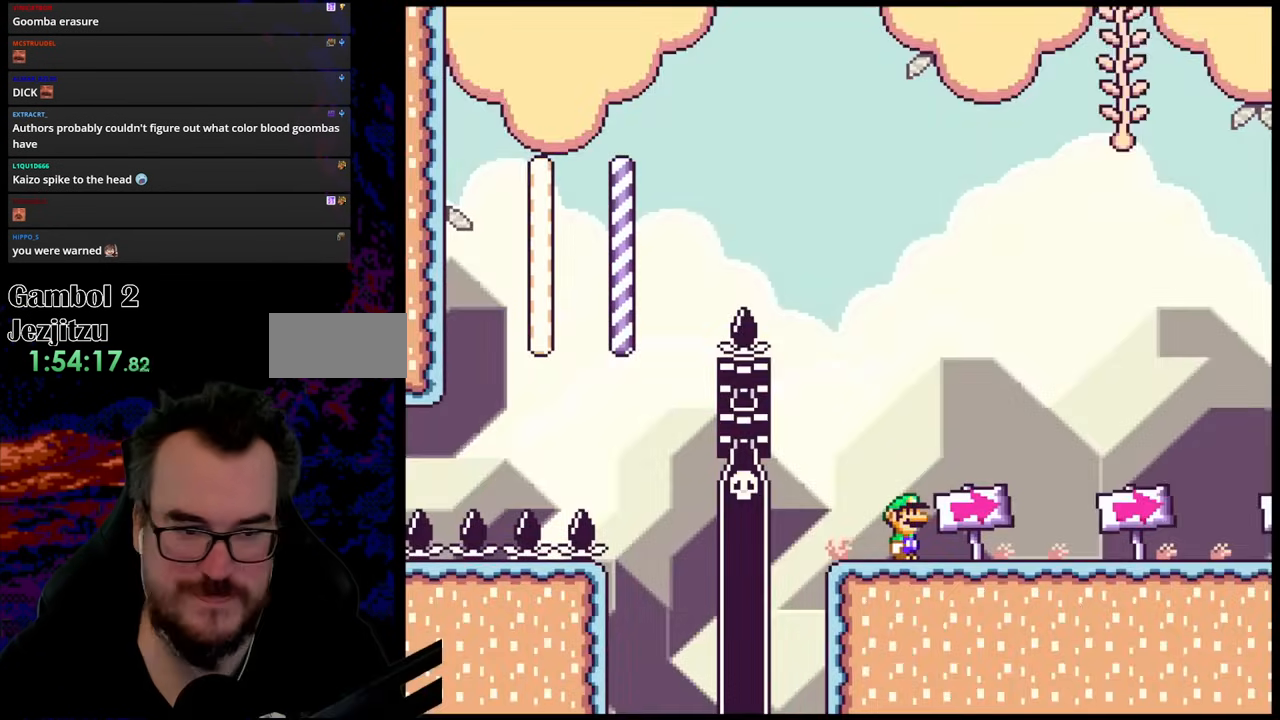
{"buttons": ["Y", "DPAD_RIGHT"], "events": [[233, "DPAD_RIGHT", "down"]]}
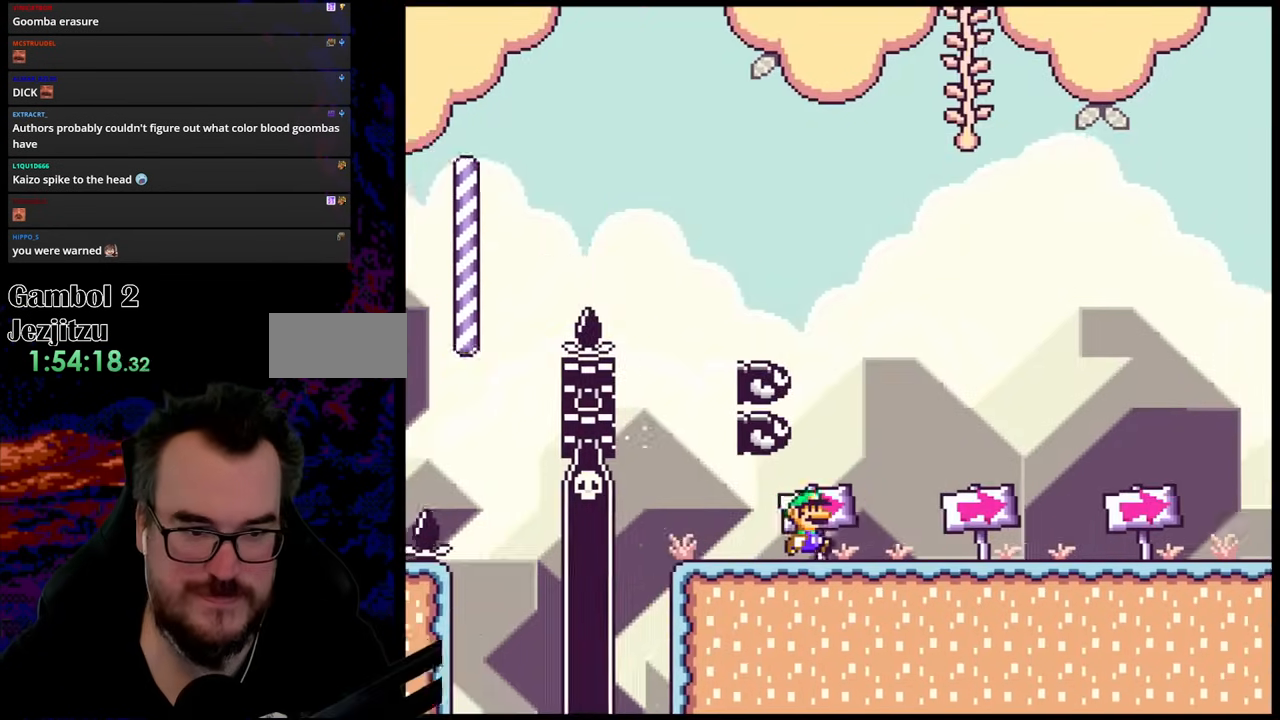
{"buttons": ["Y", "DPAD_RIGHT"], "events": []}
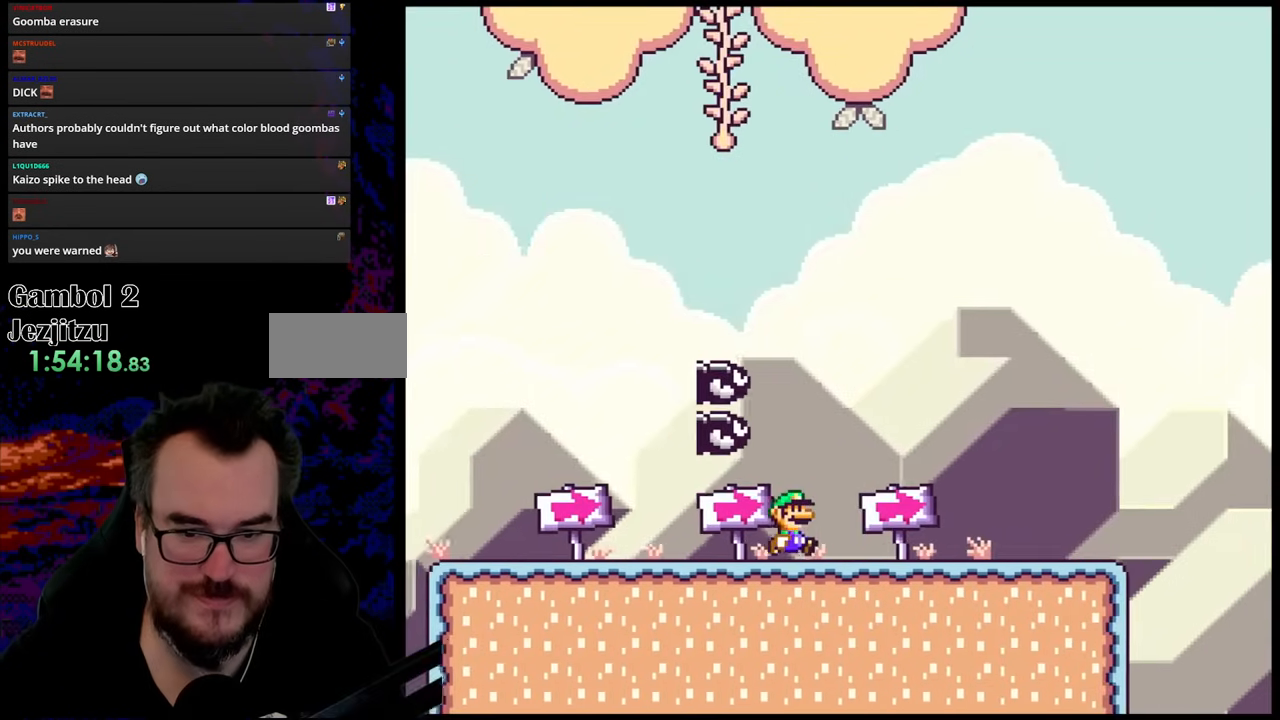
{"buttons": ["Y", "DPAD_RIGHT"], "events": []}
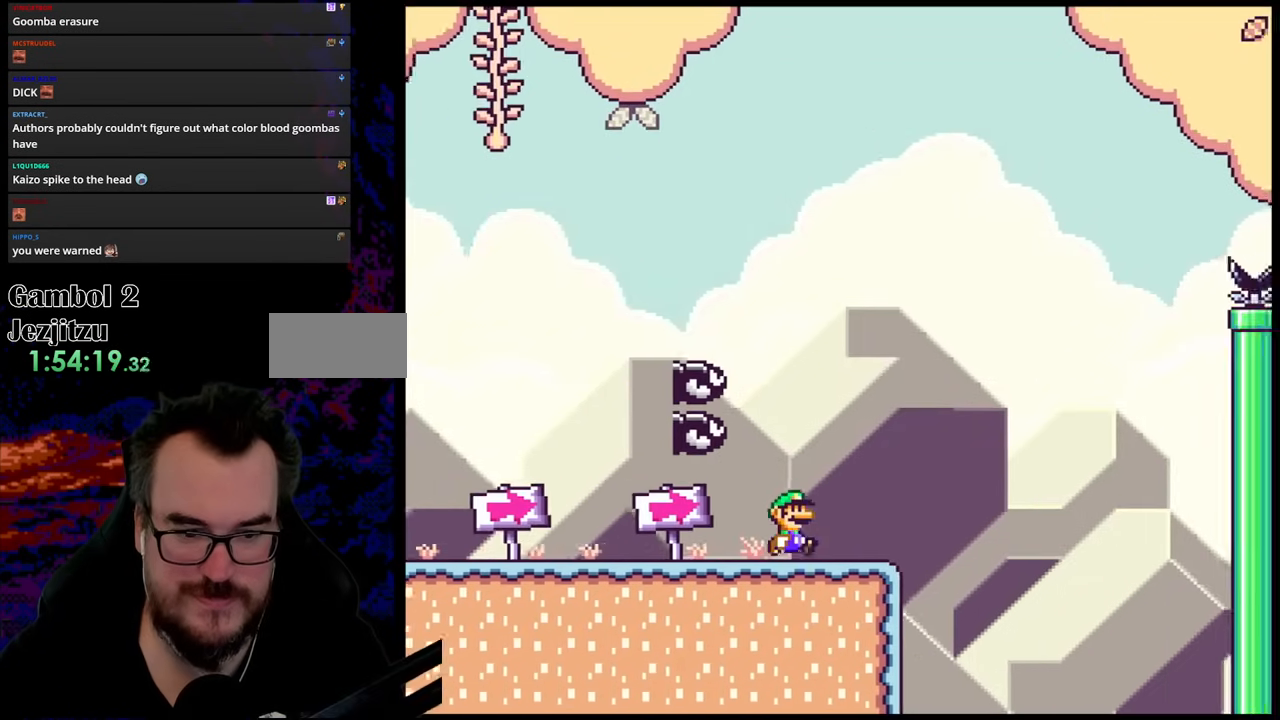
{"buttons": ["B", "Y"], "events": [[183, "B", "down"], [350, "DPAD_LEFT", "down"], [350, "DPAD_RIGHT", "up"], [500, "DPAD_LEFT", "up"]]}
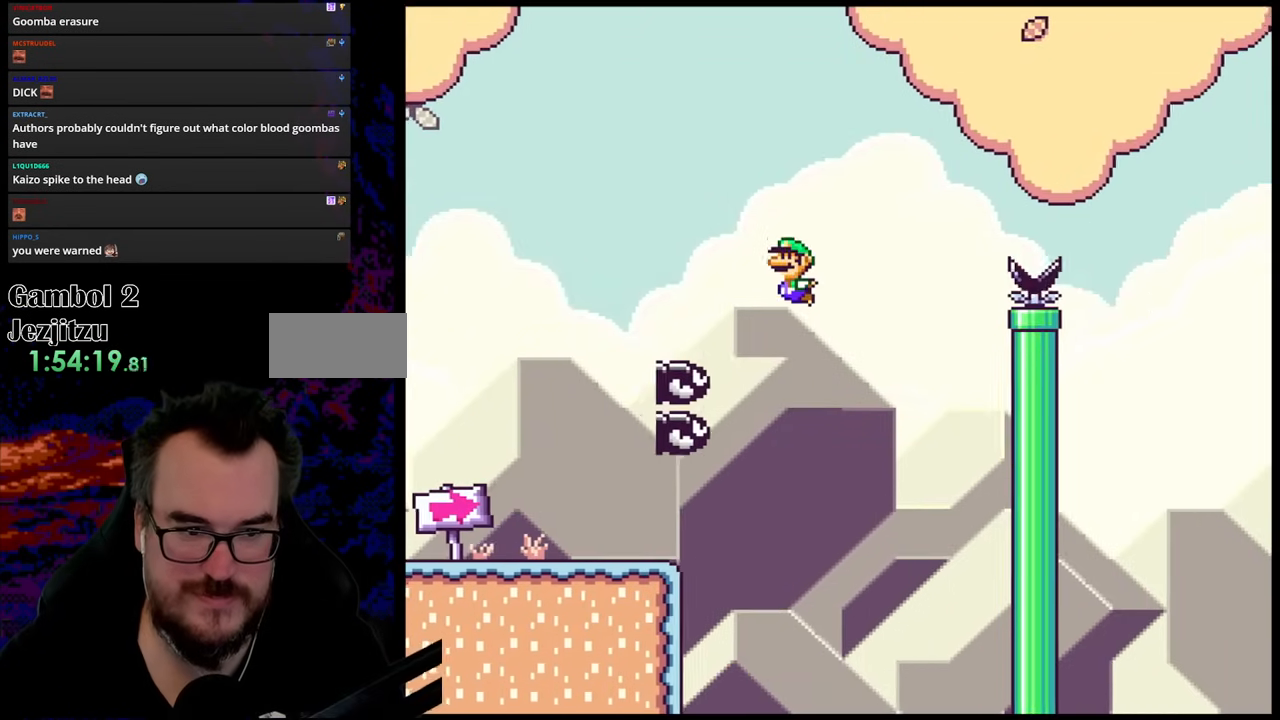
{"buttons": ["B", "Y", "DPAD_RIGHT"], "events": [[150, "DPAD_RIGHT", "down"]]}
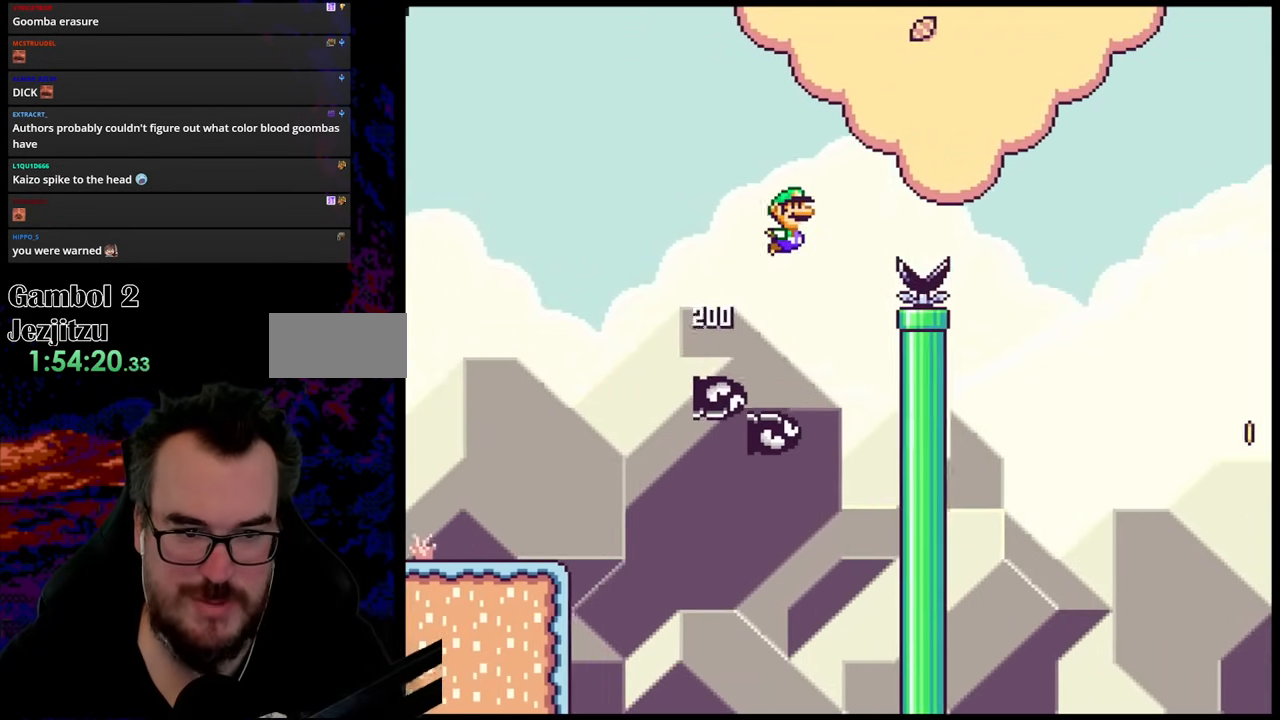
{"buttons": ["Y", "DPAD_RIGHT"], "events": [[400, "B", "up"]]}
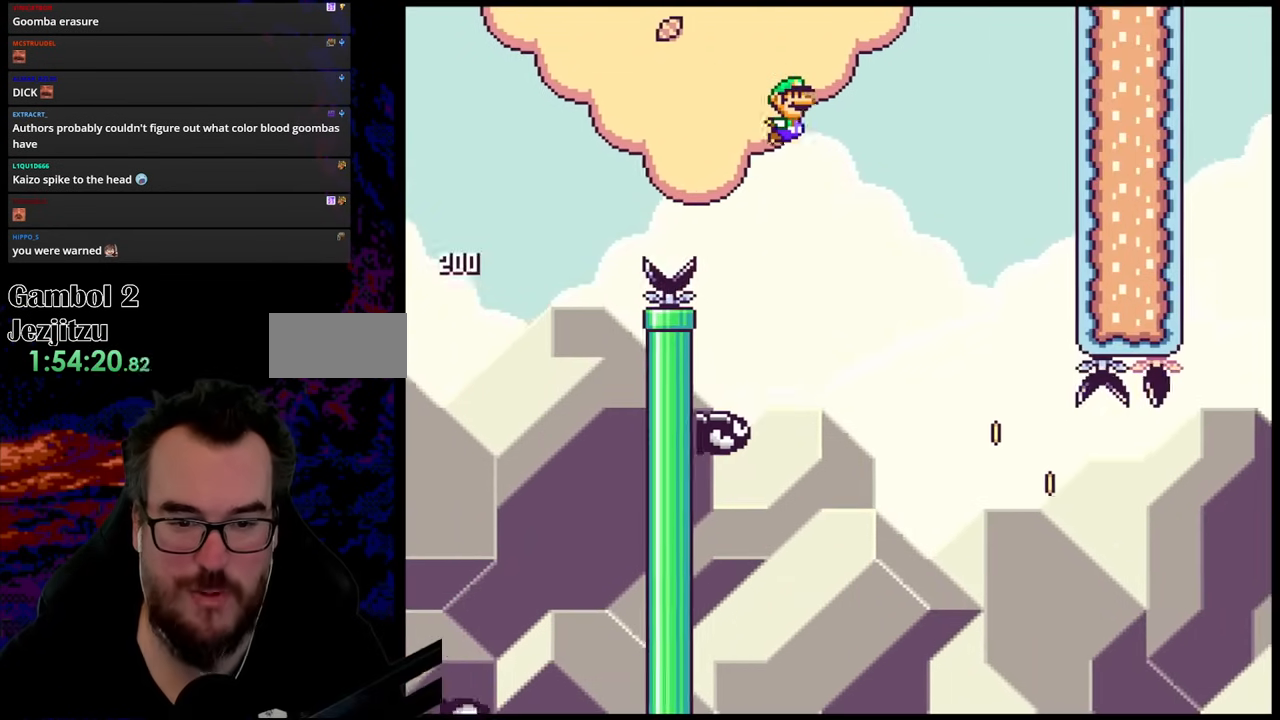
{"buttons": ["Y", "DPAD_RIGHT"], "events": []}
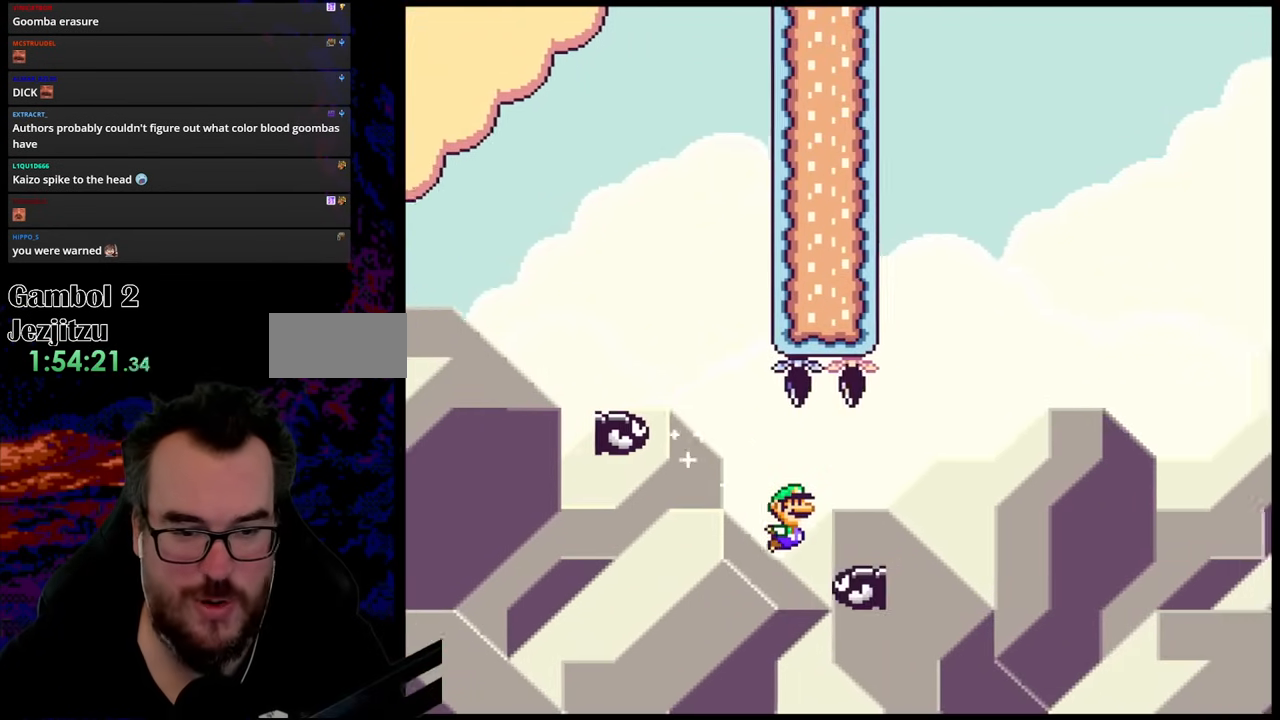
{"buttons": ["B", "Y", "DPAD_DOWN", "DPAD_LEFT"], "events": [[150, "B", "down"], [500, "DPAD_DOWN", "down"], [500, "DPAD_LEFT", "down"], [500, "DPAD_RIGHT", "up"]]}
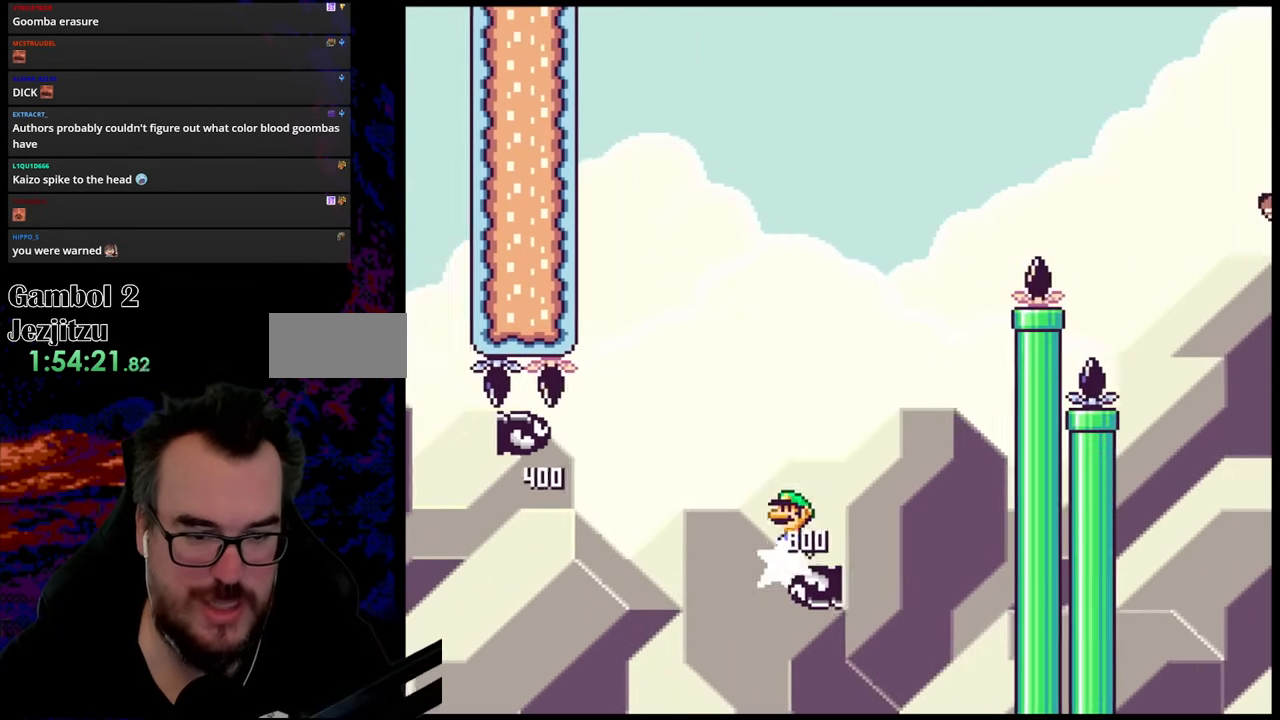
{"buttons": ["B", "Y", "DPAD_RIGHT"], "events": [[33, "DPAD_DOWN", "up"], [350, "DPAD_LEFT", "up"], [417, "DPAD_RIGHT", "down"]]}
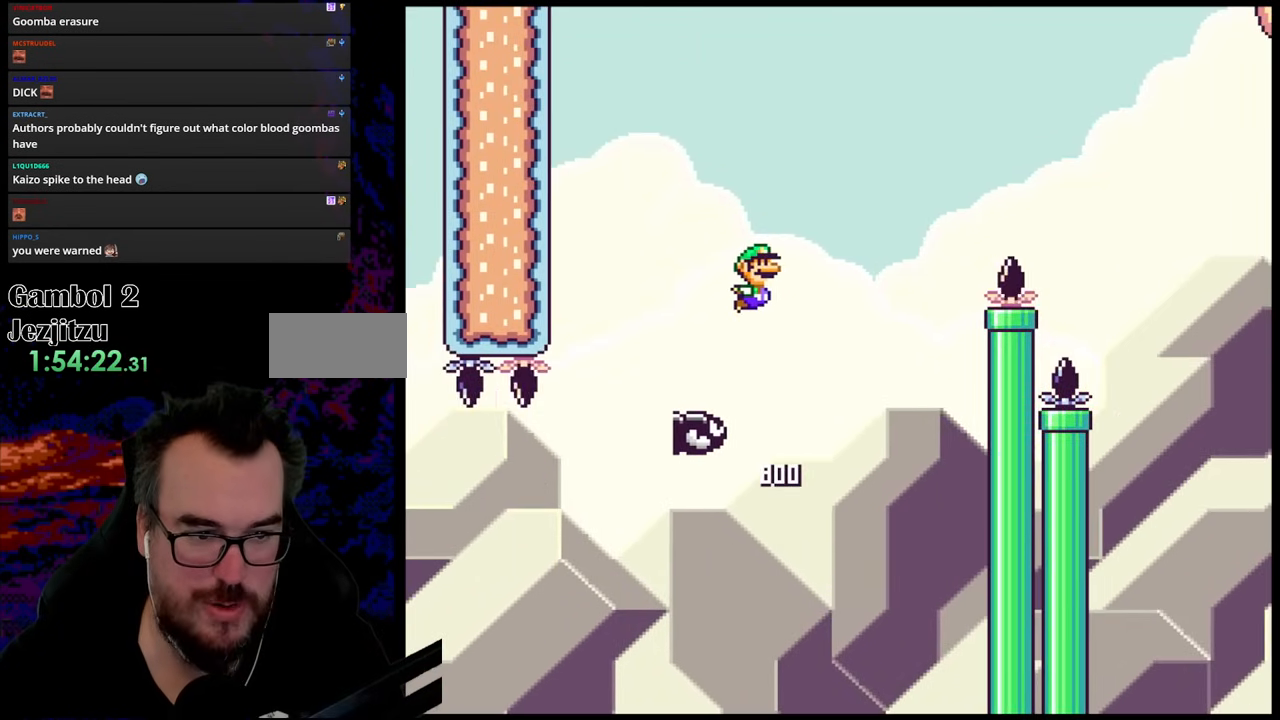
{"buttons": ["B", "Y", "DPAD_RIGHT"], "events": []}
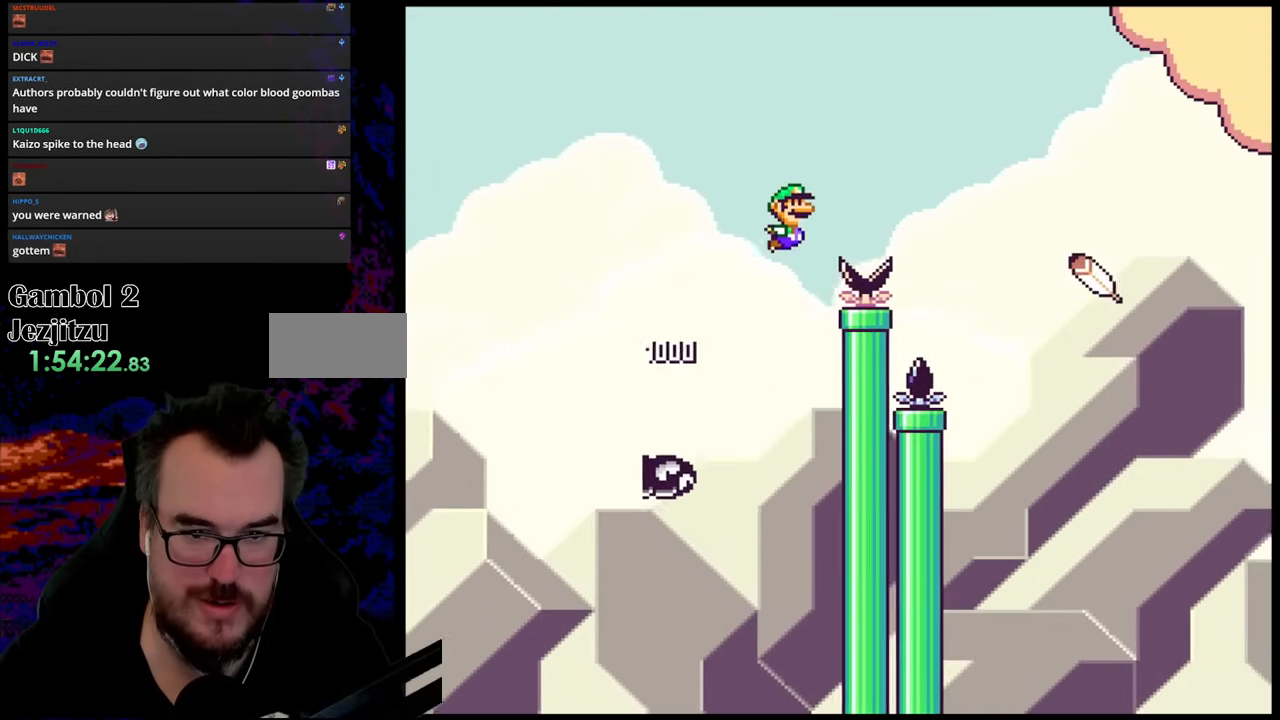
{"buttons": ["B", "Y", "DPAD_RIGHT"], "events": [[417, "B", "up"], [500, "B", "down"]]}
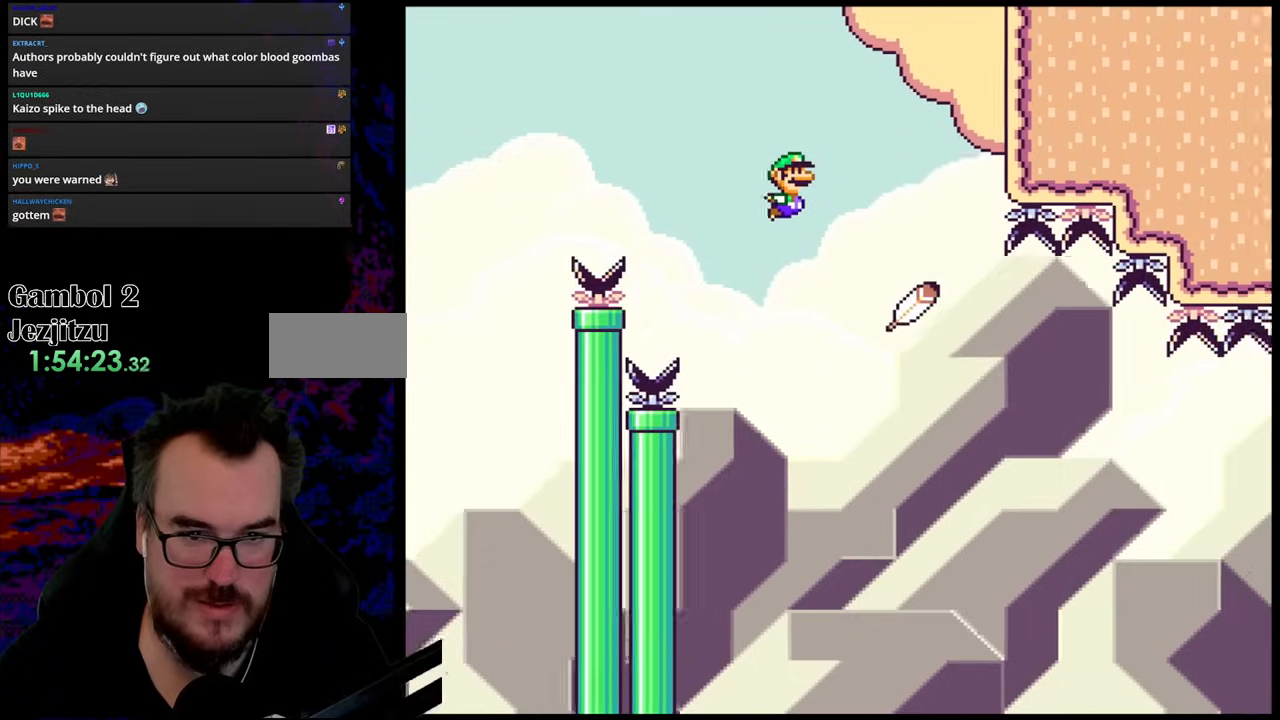
{"buttons": ["B", "Y", "DPAD_RIGHT"], "events": []}